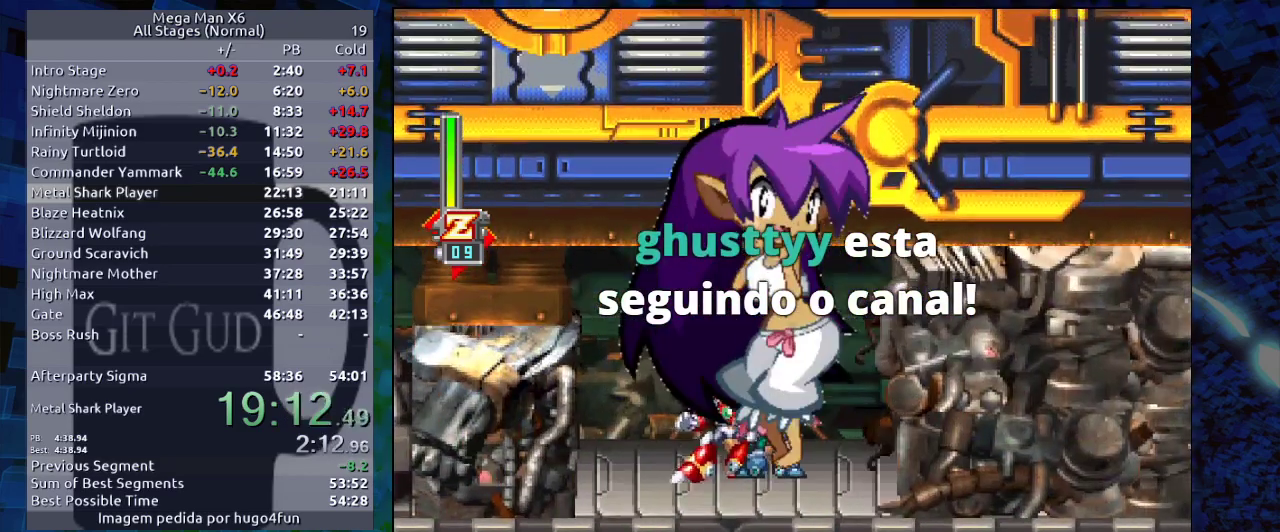
Gameplay with a controller (Nintendo layout); each line is a JSON object with the inputs held at the frame after it (dt_ms = milliseconds from this image to that frame). "events" lists button and stick changes between this image and that frame as [ms after this image, input, new state], when the widget could be followed in between. Not read: L3 R3.
{"dt_ms": 500, "buttons": ["B", "DPAD_RIGHT"], "events": [[350, "DPAD_RIGHT", "down"], [450, "B", "down"]]}
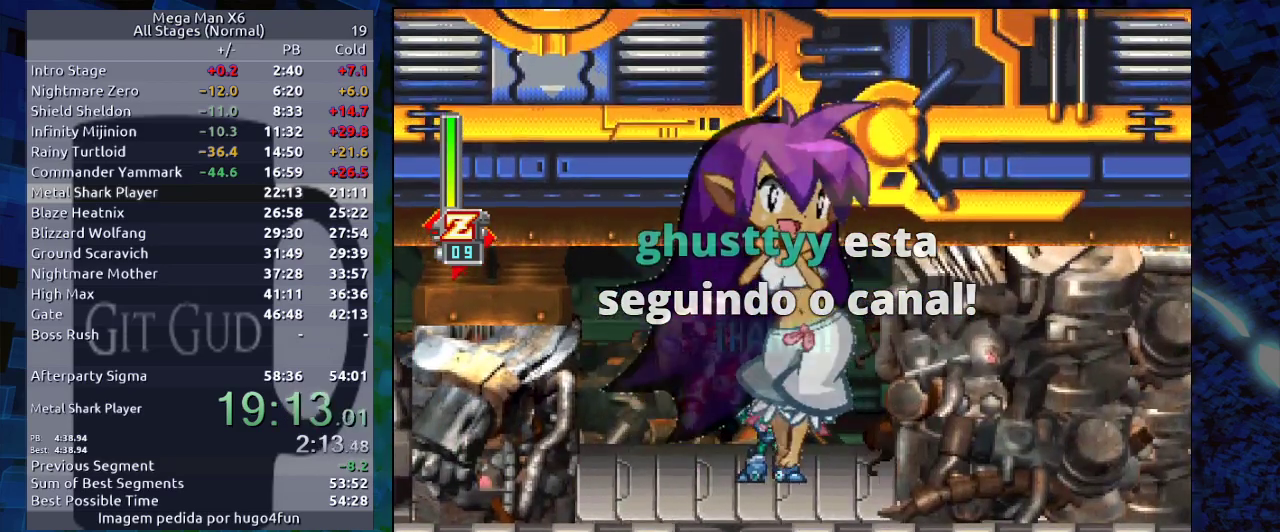
{"dt_ms": 500, "buttons": ["DPAD_RIGHT"], "events": [[33, "B", "up"], [233, "B", "down"], [433, "B", "up"]]}
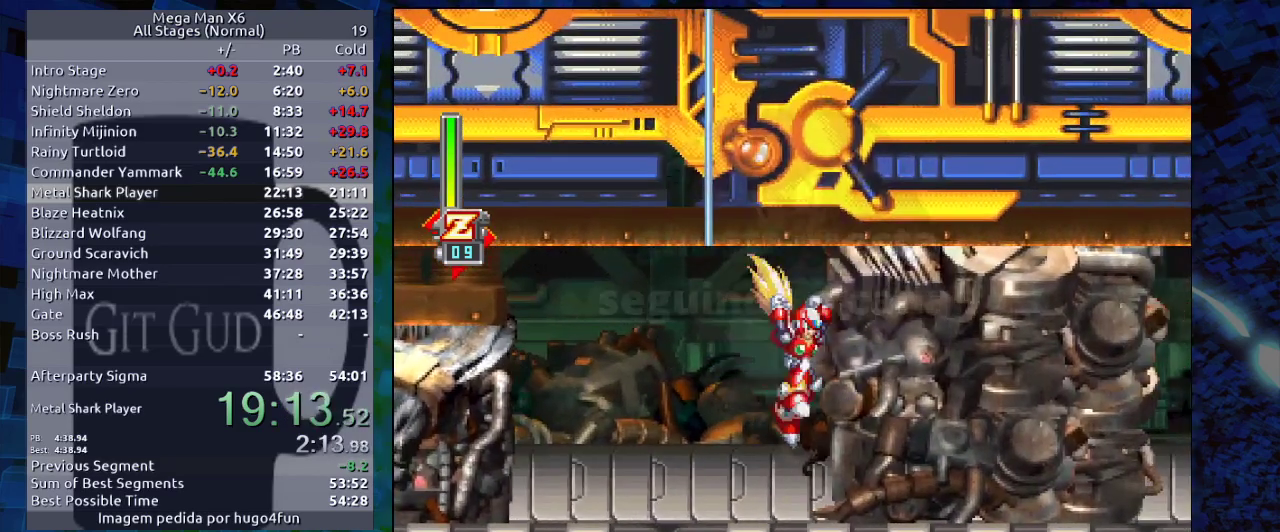
{"dt_ms": 500, "buttons": ["DPAD_RIGHT"], "events": [[117, "B", "down"], [167, "B", "up"], [167, "DPAD_RIGHT", "up"], [283, "B", "down"], [350, "B", "up"], [350, "DPAD_RIGHT", "down"], [383, "B", "down"], [450, "B", "up"]]}
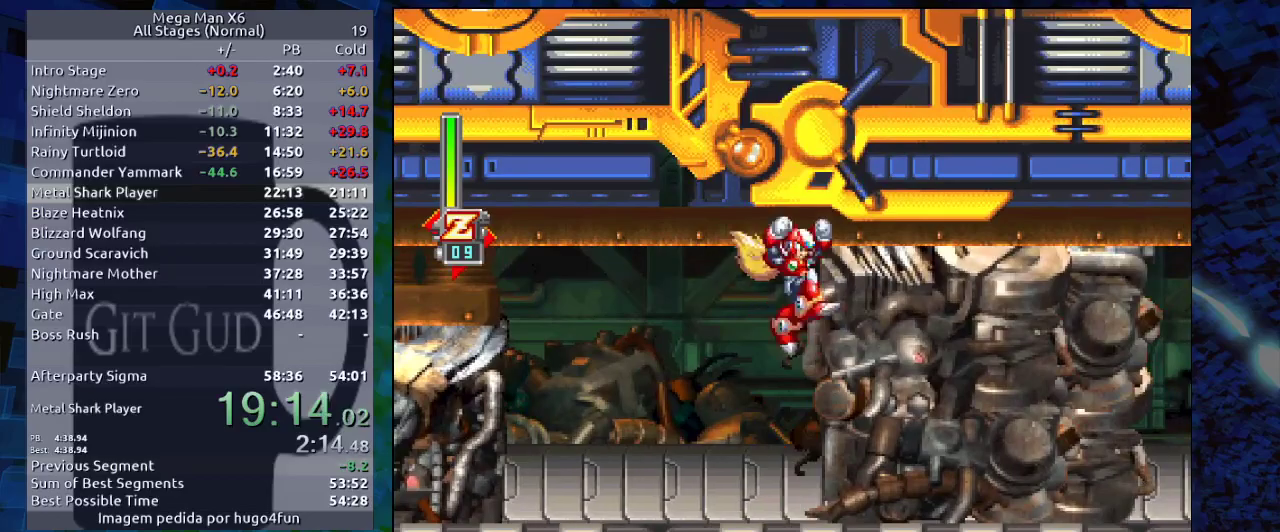
{"dt_ms": 500, "buttons": ["B", "DPAD_RIGHT"], "events": [[67, "B", "down"], [133, "B", "up"], [183, "B", "down"], [283, "B", "up"], [333, "B", "down"], [400, "B", "up"], [483, "B", "down"]]}
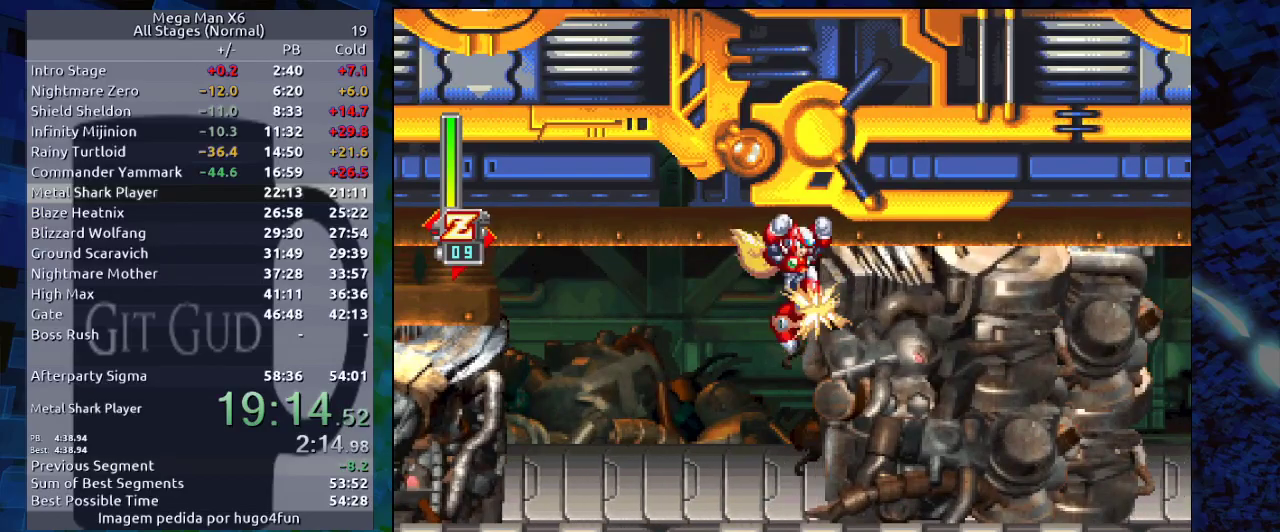
{"dt_ms": 500, "buttons": ["DPAD_RIGHT"], "events": [[50, "B", "up"], [100, "B", "down"], [233, "B", "up"], [283, "B", "down"], [333, "B", "up"], [450, "B", "down"], [500, "B", "up"]]}
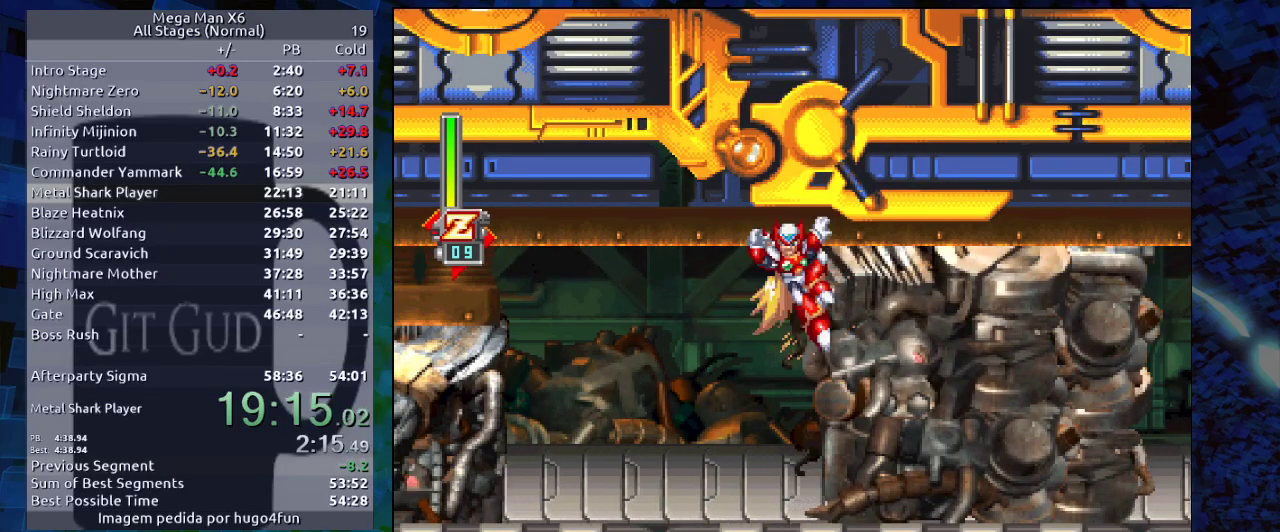
{"dt_ms": 500, "buttons": ["DPAD_RIGHT"], "events": [[50, "B", "down"], [150, "B", "up"], [200, "B", "down"], [267, "B", "up"], [400, "B", "down"], [433, "B", "up"]]}
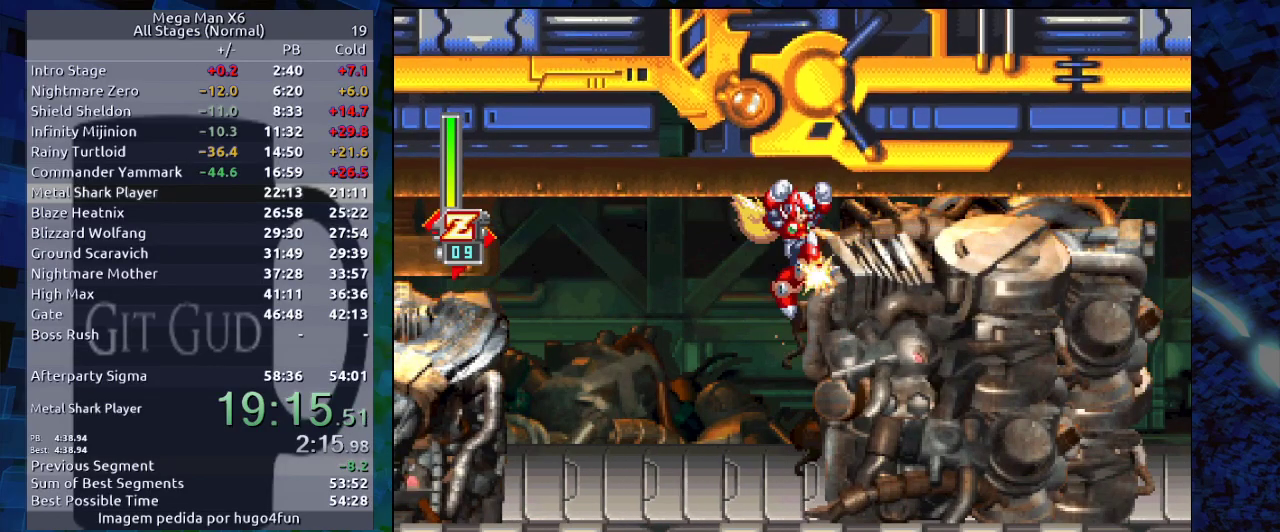
{"dt_ms": 500, "buttons": ["DPAD_RIGHT"], "events": [[50, "B", "down"], [117, "B", "up"], [150, "B", "down"], [267, "B", "up"], [300, "B", "down"], [483, "B", "up"]]}
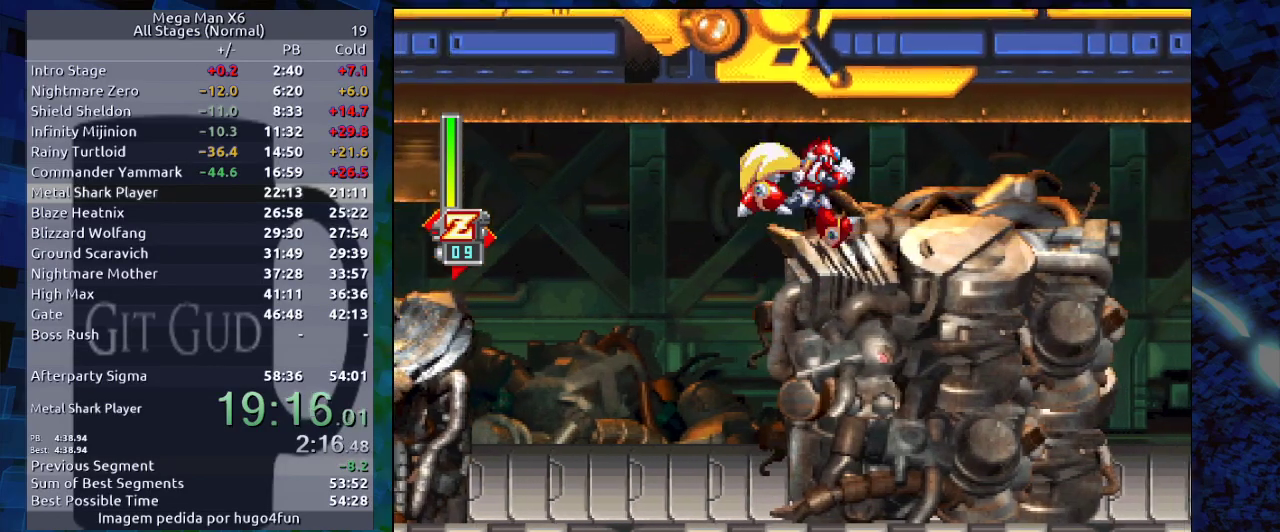
{"dt_ms": 1000, "buttons": ["DPAD_RIGHT"]}
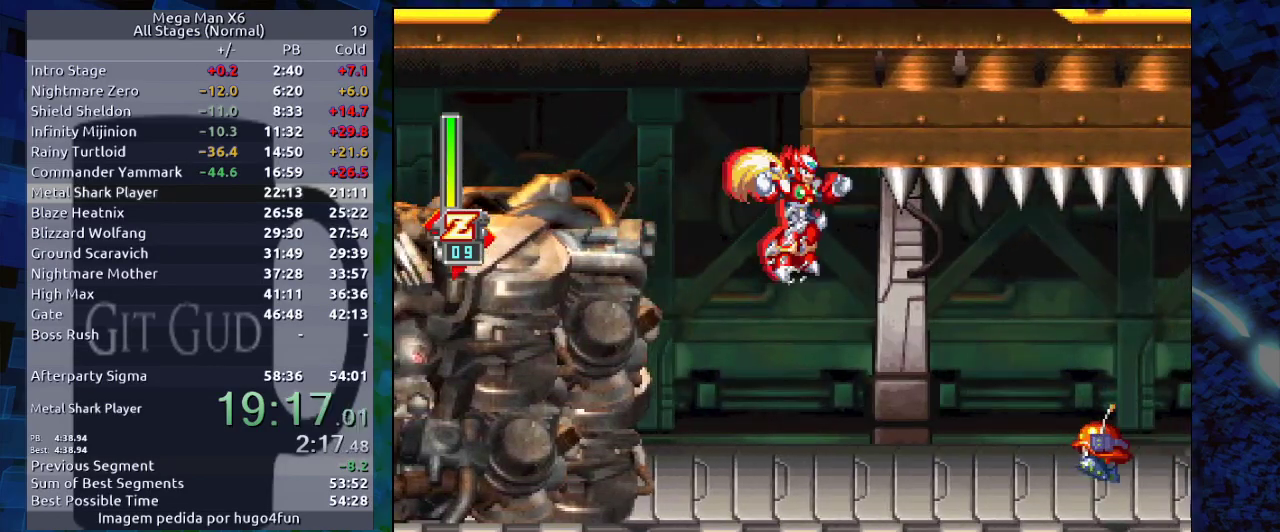
{"dt_ms": 500, "buttons": ["Y", "DPAD_DOWN"], "events": [[467, "DPAD_DOWN", "down"], [467, "DPAD_RIGHT", "up"], [500, "Y", "down"]]}
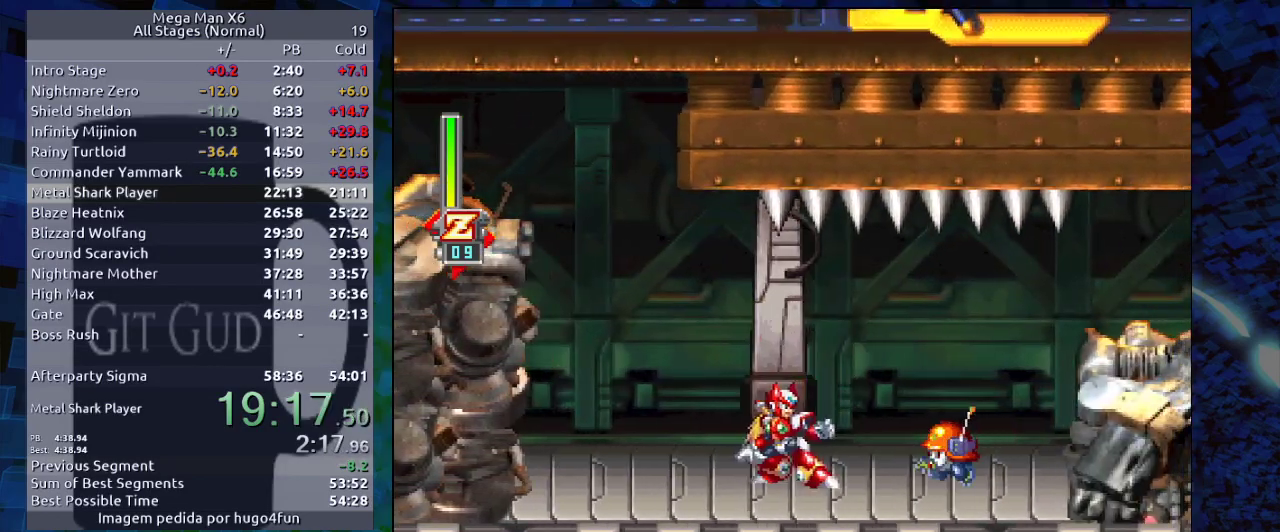
{"dt_ms": 500, "buttons": ["DPAD_DOWN"], "events": [[33, "Y", "up"], [83, "DPAD_DOWN", "up"], [417, "DPAD_DOWN", "down"]]}
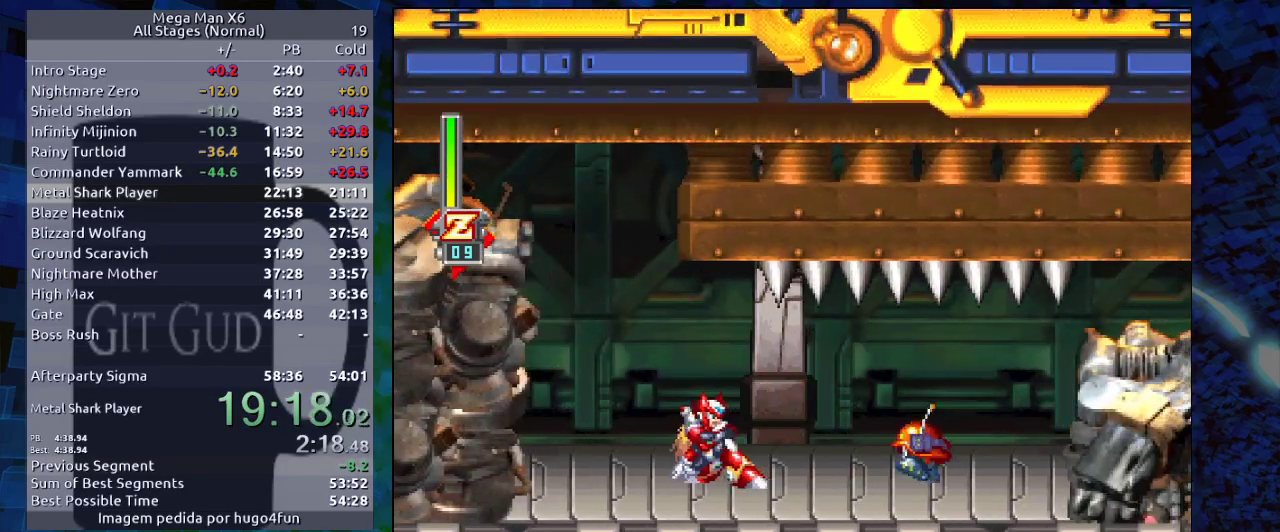
{"dt_ms": 500, "buttons": ["DPAD_LEFT"], "events": [[67, "DPAD_DOWN", "up"], [383, "DPAD_LEFT", "down"]]}
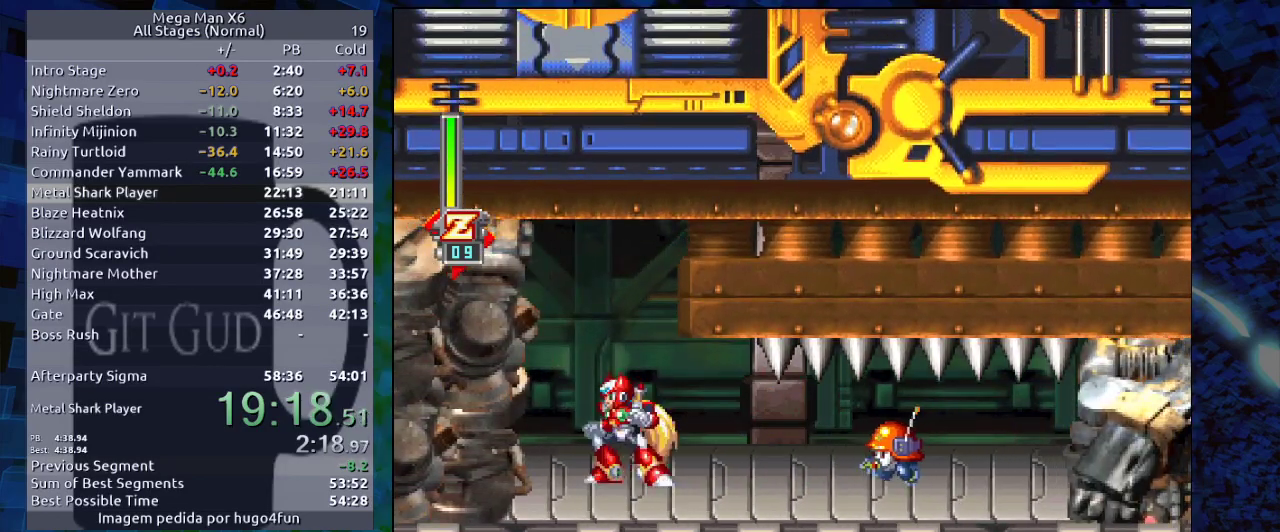
{"dt_ms": 500, "buttons": [], "events": [[117, "DPAD_LEFT", "up"], [267, "DPAD_RIGHT", "down"], [383, "DPAD_RIGHT", "up"]]}
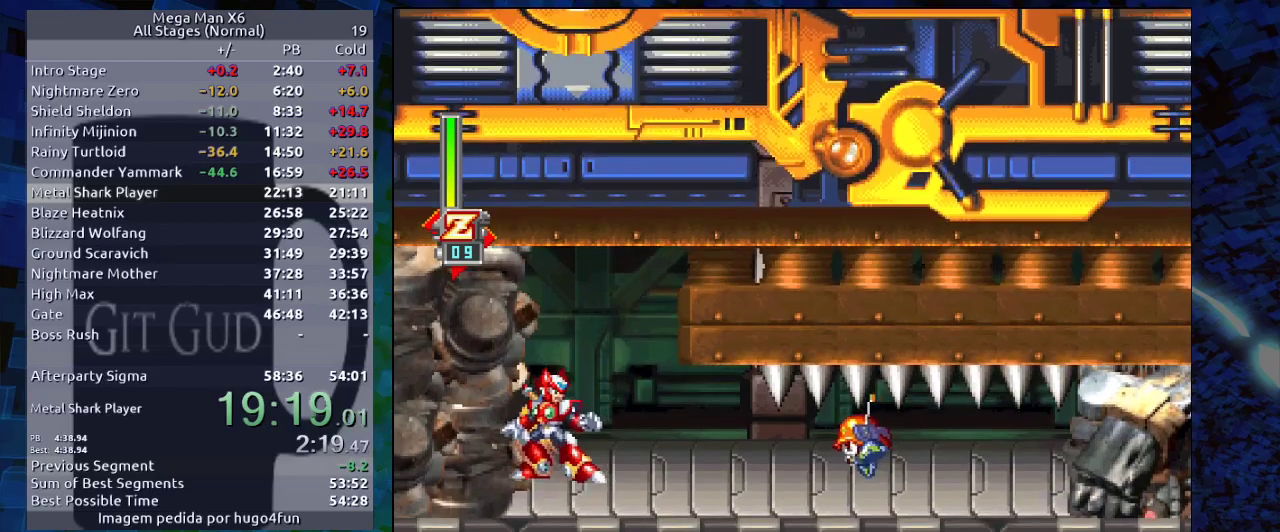
{"dt_ms": 500, "buttons": [], "events": [[67, "DPAD_RIGHT", "down"], [133, "B", "down"], [250, "B", "up"], [417, "DPAD_RIGHT", "up"]]}
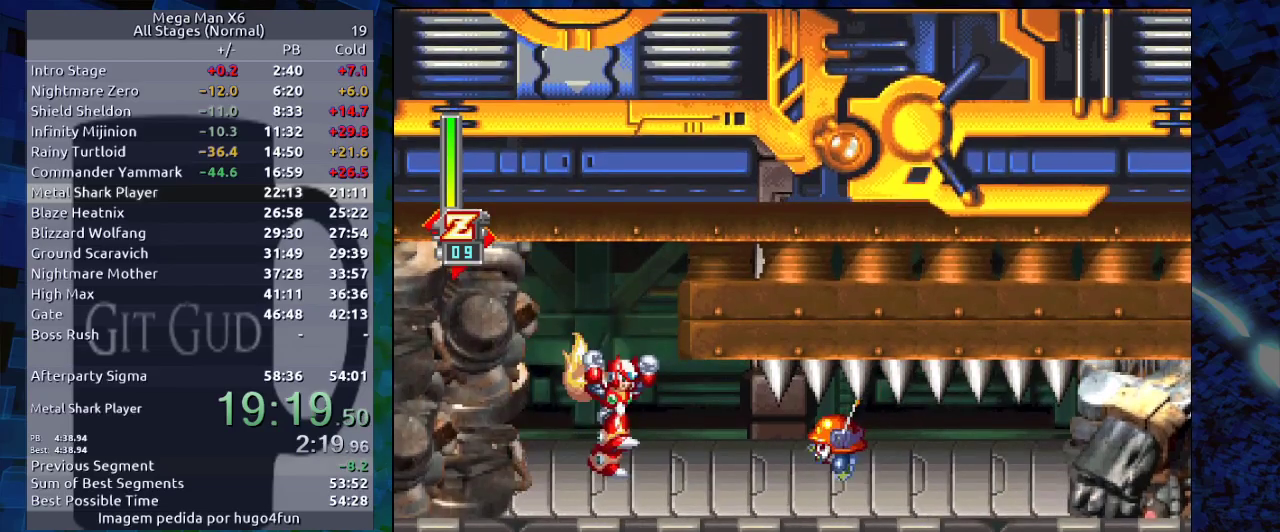
{"dt_ms": 500, "buttons": ["DPAD_RIGHT"], "events": [[133, "DPAD_RIGHT", "down"], [217, "DPAD_RIGHT", "up"], [400, "B", "down"], [450, "B", "up"], [500, "DPAD_RIGHT", "down"]]}
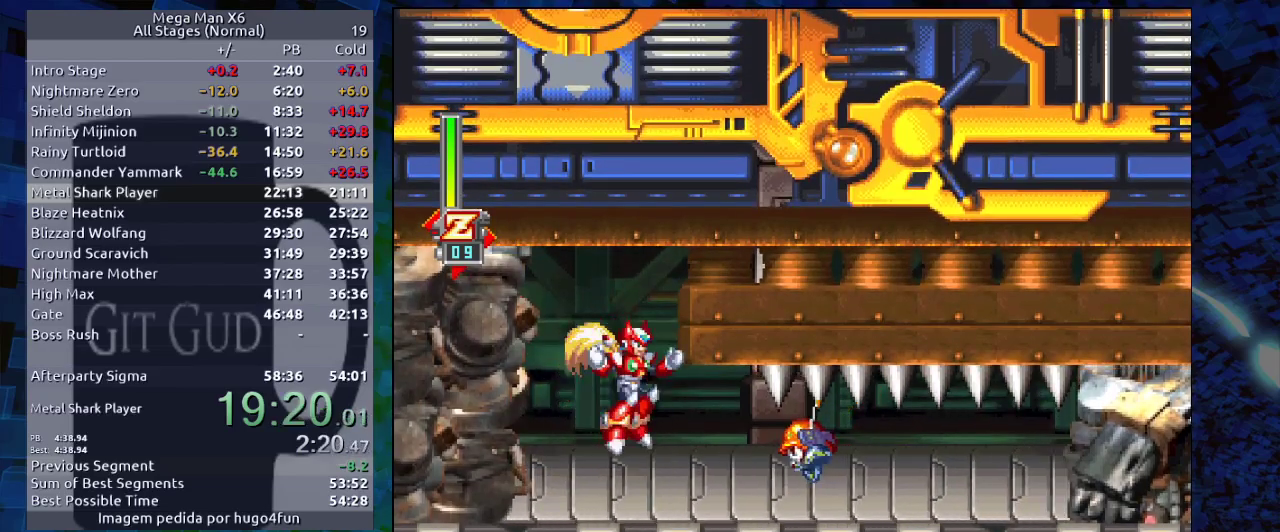
{"dt_ms": 500, "buttons": [], "events": [[50, "DPAD_RIGHT", "up"], [233, "B", "down"], [300, "B", "up"], [433, "DPAD_RIGHT", "down"], [500, "DPAD_RIGHT", "up"]]}
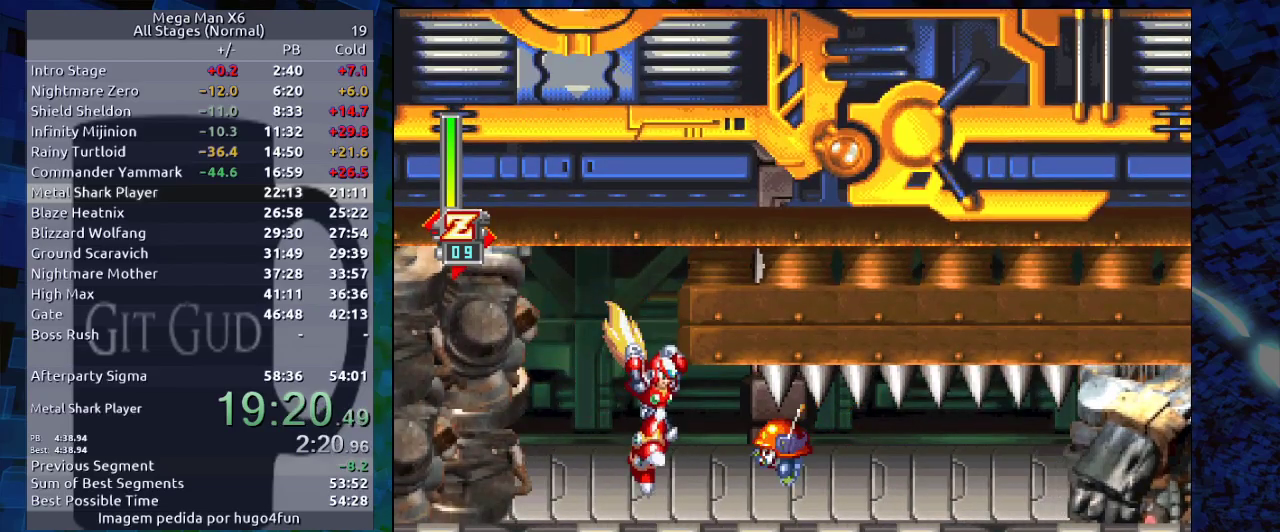
{"dt_ms": 500, "buttons": [], "events": [[150, "B", "down"], [217, "B", "up"]]}
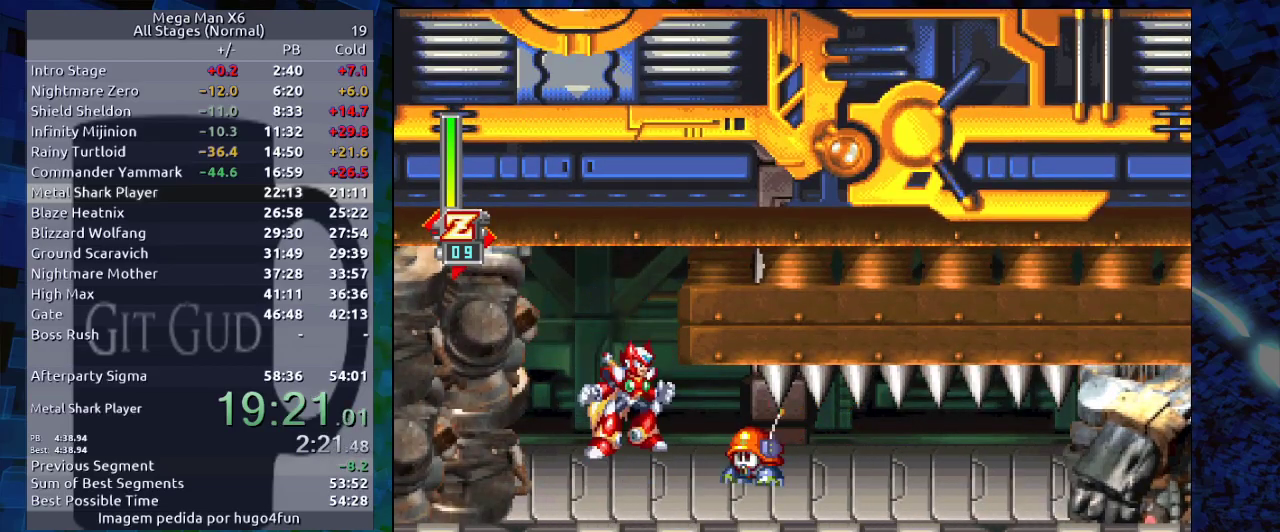
{"dt_ms": 500, "buttons": [], "events": [[33, "B", "down"], [83, "B", "up"], [367, "DPAD_RIGHT", "down"], [400, "B", "down"], [450, "B", "up"], [450, "DPAD_RIGHT", "up"]]}
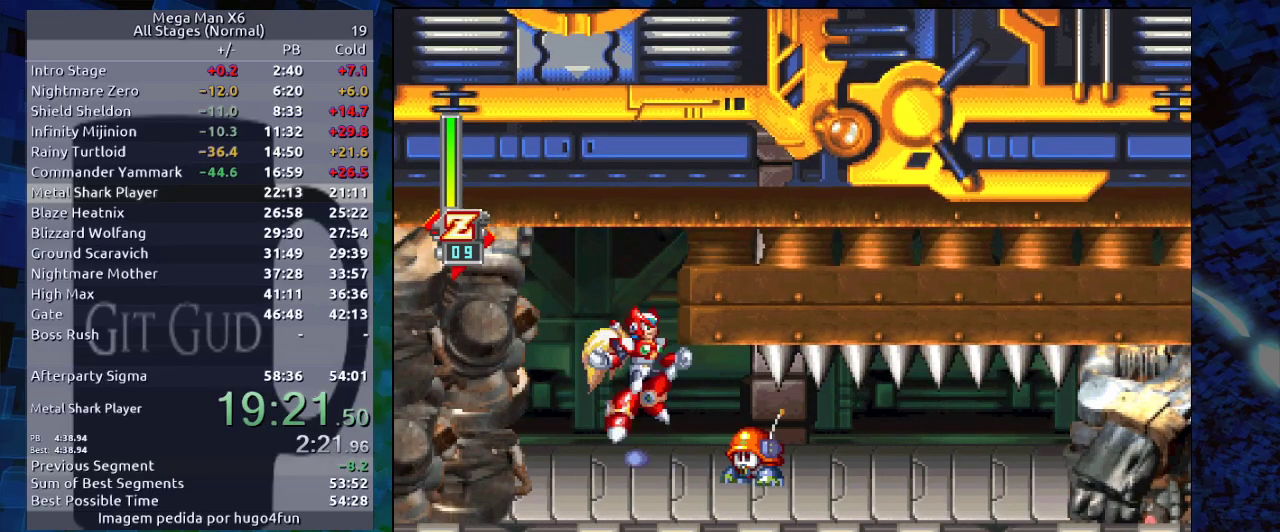
{"dt_ms": 500, "buttons": ["DPAD_RIGHT"], "events": [[333, "B", "down"], [383, "DPAD_RIGHT", "down"], [400, "B", "up"]]}
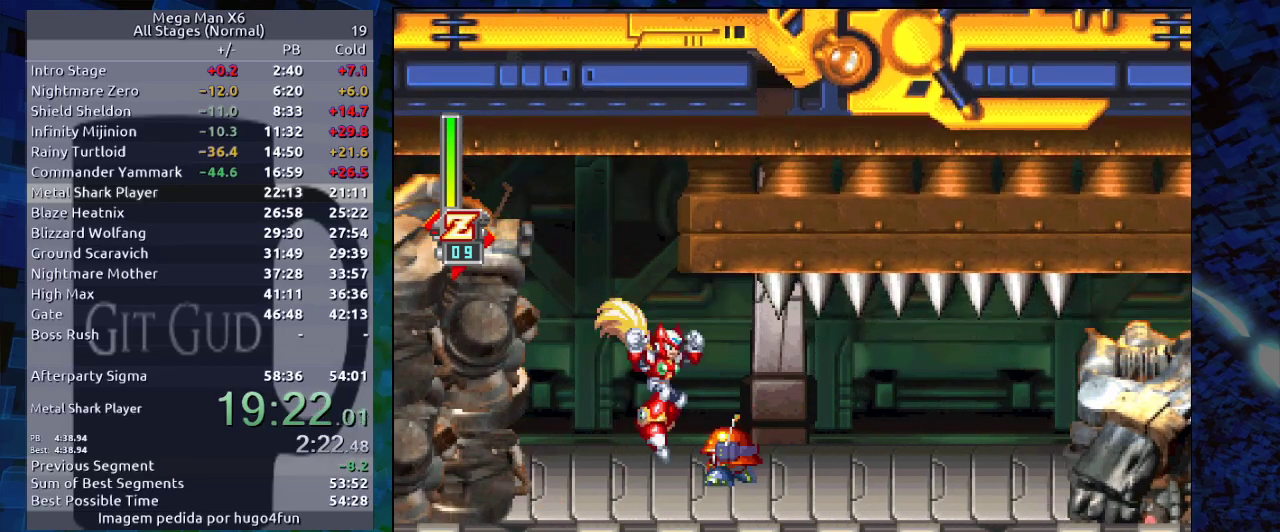
{"dt_ms": 500, "buttons": ["B", "R1", "DPAD_RIGHT"], "events": [[150, "DPAD_DOWN", "down"], [200, "R1", "down"], [417, "B", "down"], [417, "DPAD_DOWN", "up"]]}
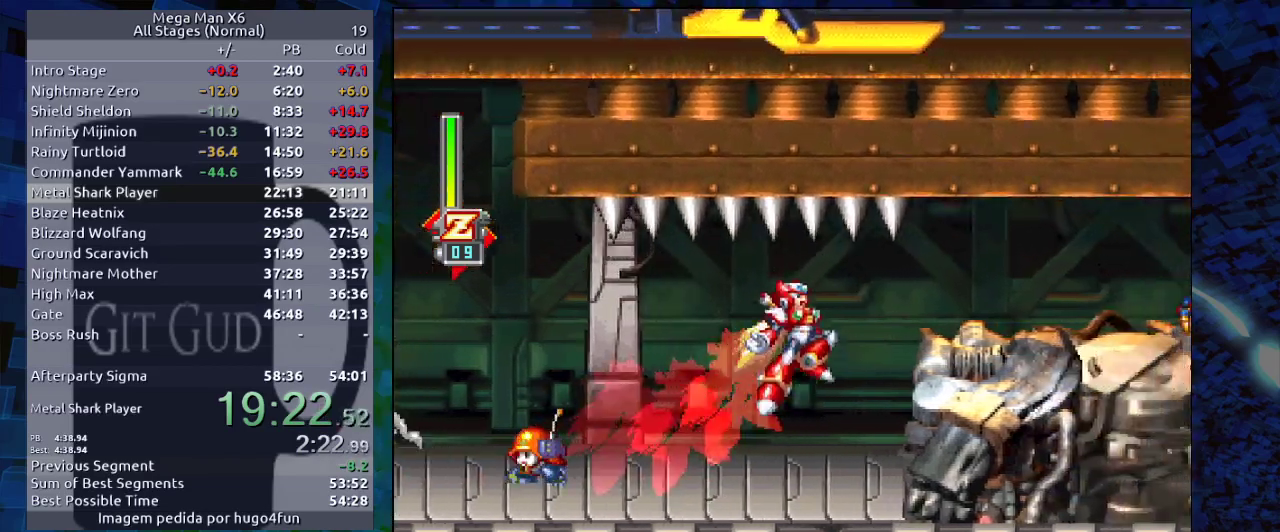
{"dt_ms": 500, "buttons": ["B", "R1", "DPAD_RIGHT"], "events": [[200, "B", "up"], [350, "B", "down"]]}
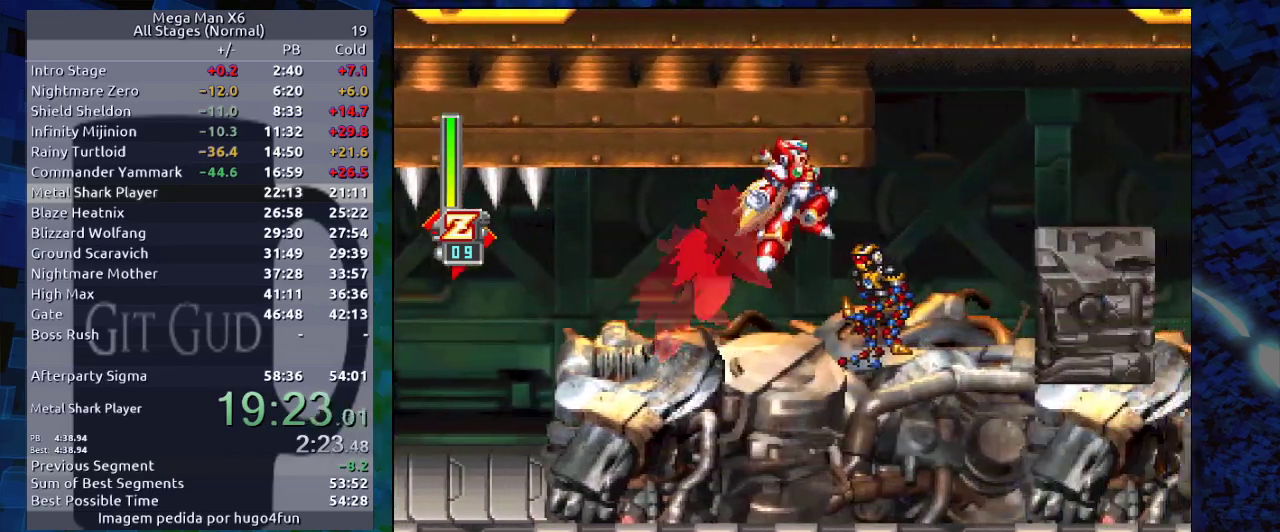
{"dt_ms": 500, "buttons": ["DPAD_RIGHT"], "events": [[50, "B", "up"], [183, "DPAD_RIGHT", "up"], [350, "DPAD_RIGHT", "down"], [367, "R1", "up"], [400, "Y", "down"], [467, "Y", "up"]]}
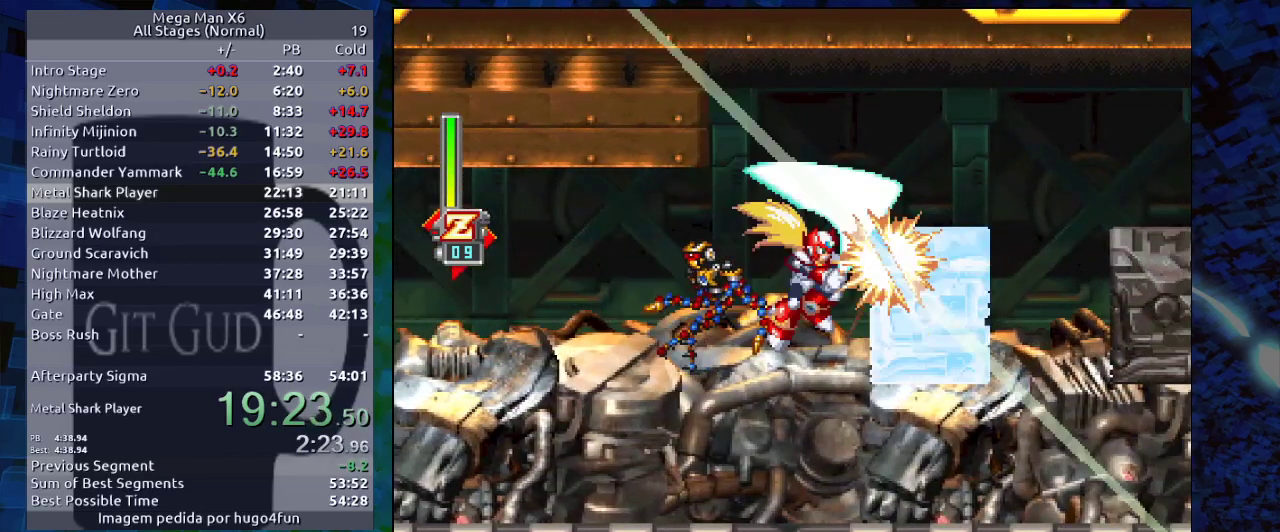
{"dt_ms": 500, "buttons": ["B", "R1", "DPAD_RIGHT"], "events": [[67, "DPAD_RIGHT", "up"], [67, "Y", "down"], [117, "Y", "up"], [233, "Y", "down"], [283, "Y", "up"], [333, "DPAD_RIGHT", "down"], [467, "B", "down"], [467, "R1", "down"]]}
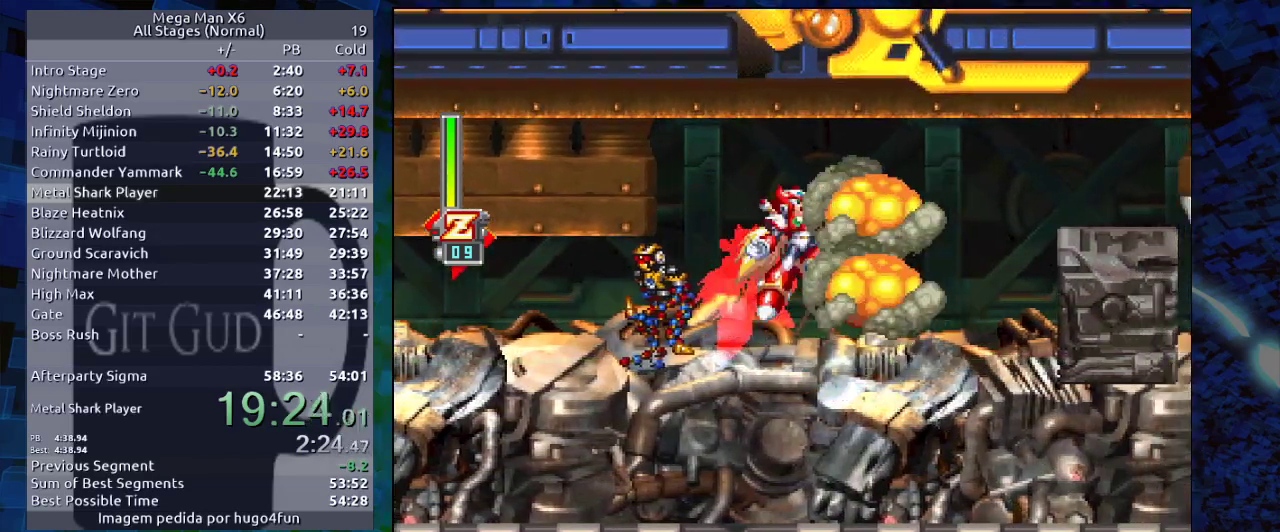
{"dt_ms": 500, "buttons": ["DPAD_RIGHT"], "events": [[67, "B", "up"], [67, "R1", "up"], [117, "DPAD_RIGHT", "up"], [167, "DPAD_RIGHT", "down"]]}
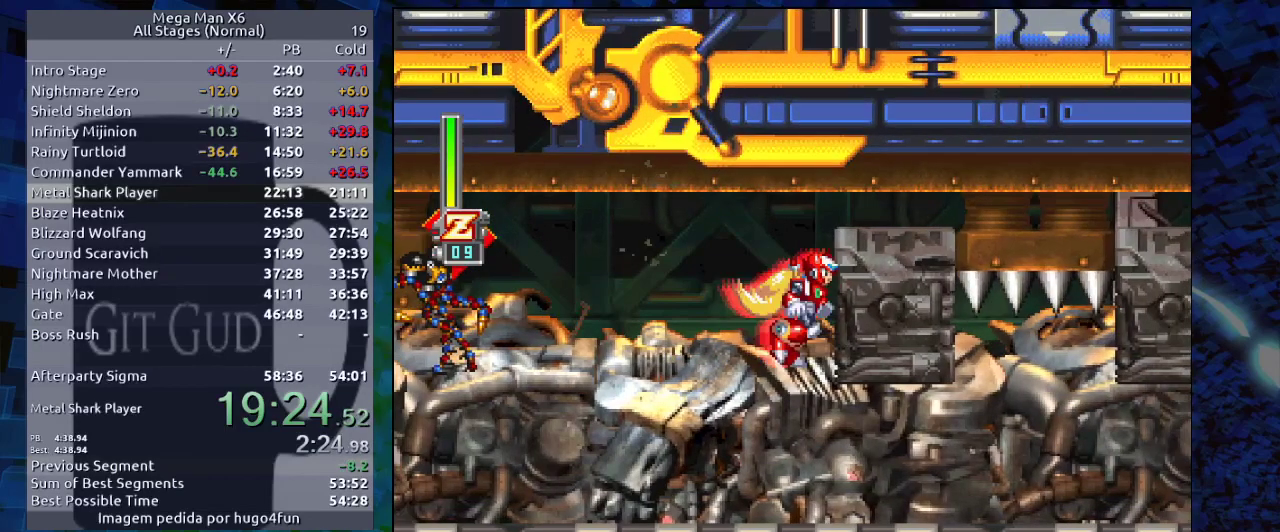
{"dt_ms": 500, "buttons": ["DPAD_RIGHT"], "events": [[133, "DPAD_RIGHT", "up"], [133, "X", "down"], [217, "X", "up"], [267, "X", "down"], [383, "X", "up"], [417, "DPAD_RIGHT", "down"]]}
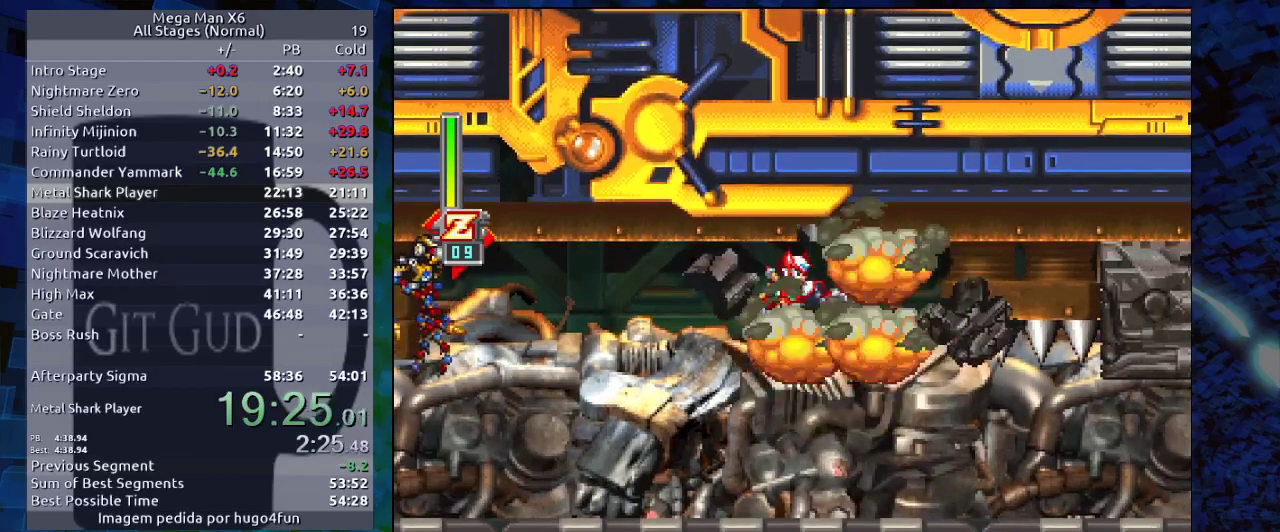
{"dt_ms": 500, "buttons": ["DPAD_UP"], "events": [[450, "DPAD_RIGHT", "up"], [450, "DPAD_UP", "down"]]}
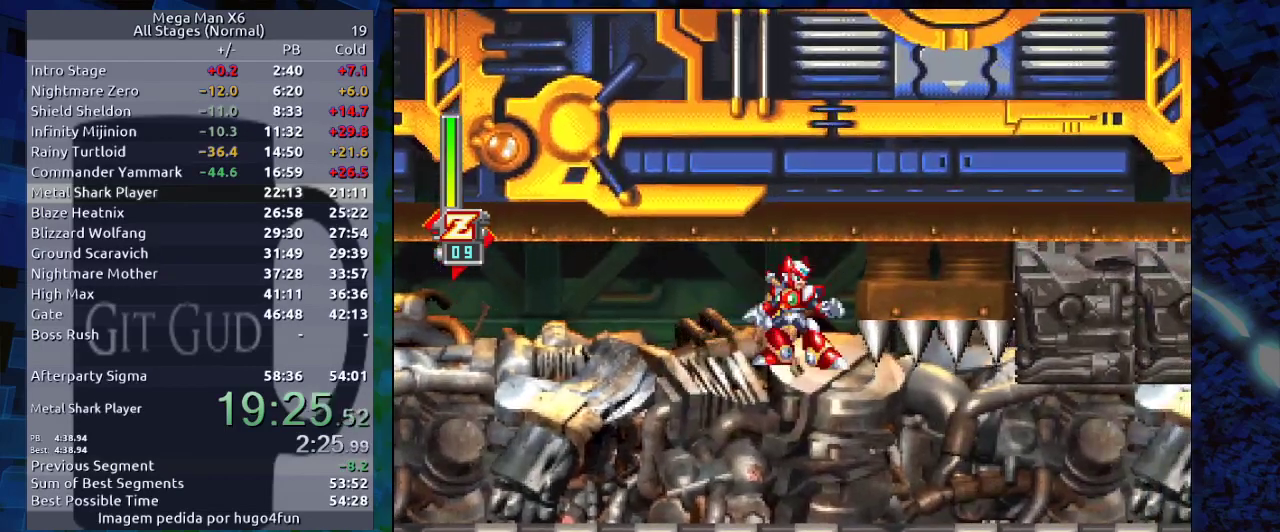
{"dt_ms": 500, "buttons": ["DPAD_UP"], "events": [[317, "X", "down"], [367, "X", "up"]]}
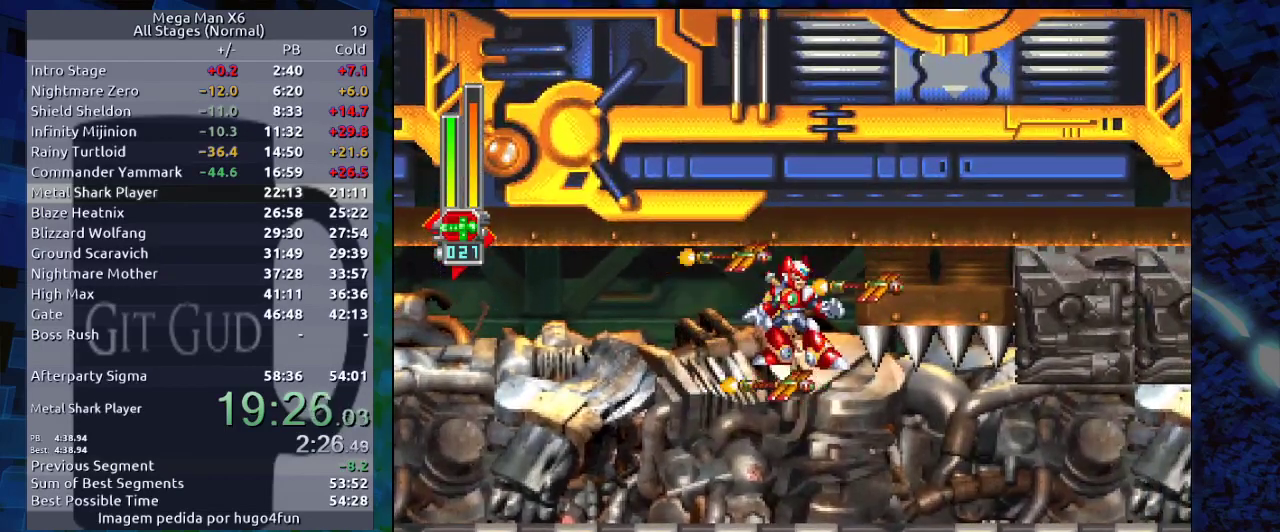
{"dt_ms": 500, "buttons": [], "events": [[50, "DPAD_UP", "up"]]}
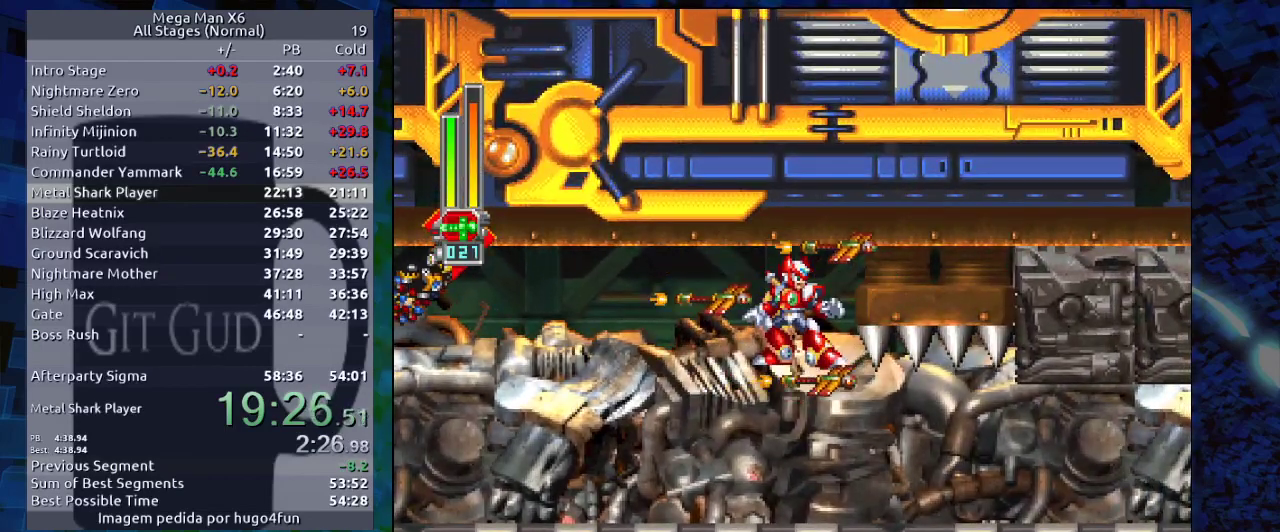
{"dt_ms": 500, "buttons": [], "events": []}
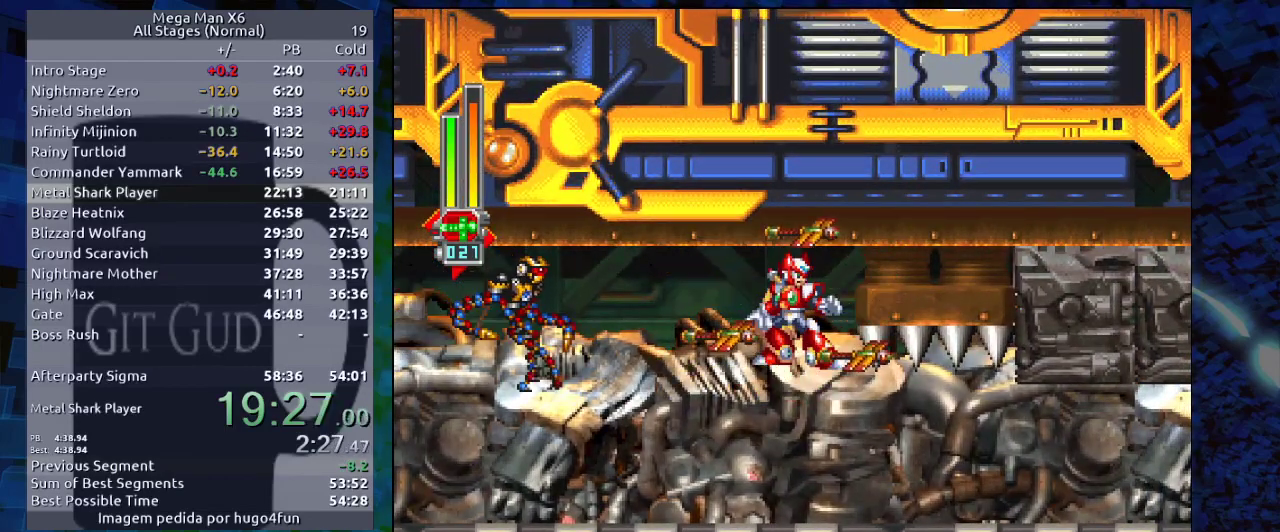
{"dt_ms": 500, "buttons": ["DPAD_UP"], "events": [[500, "DPAD_UP", "down"]]}
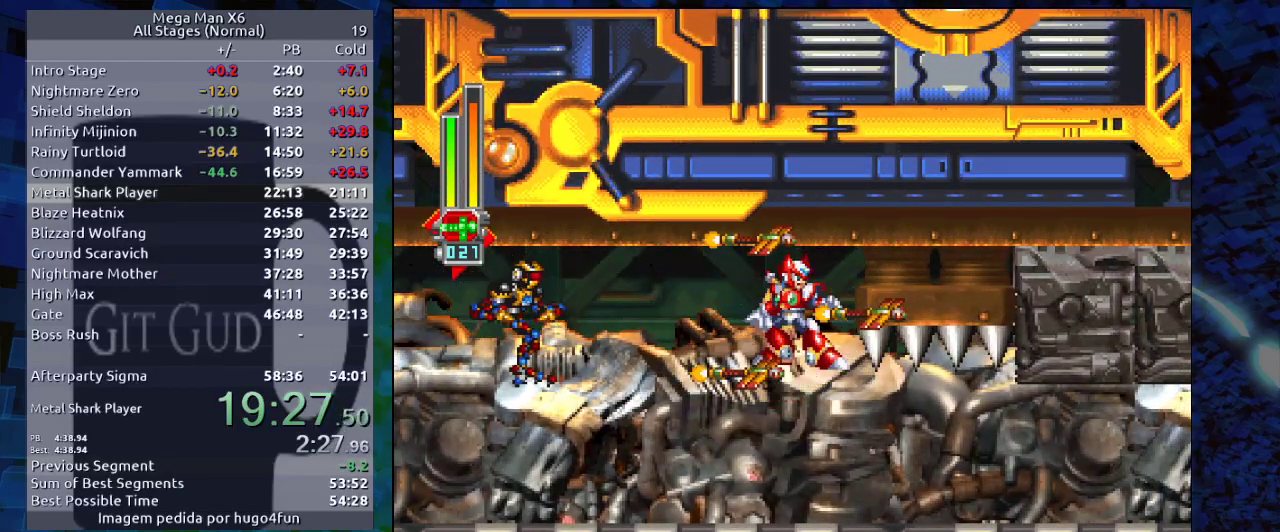
{"dt_ms": 500, "buttons": [], "events": [[67, "X", "down"], [117, "X", "up"], [183, "DPAD_UP", "up"]]}